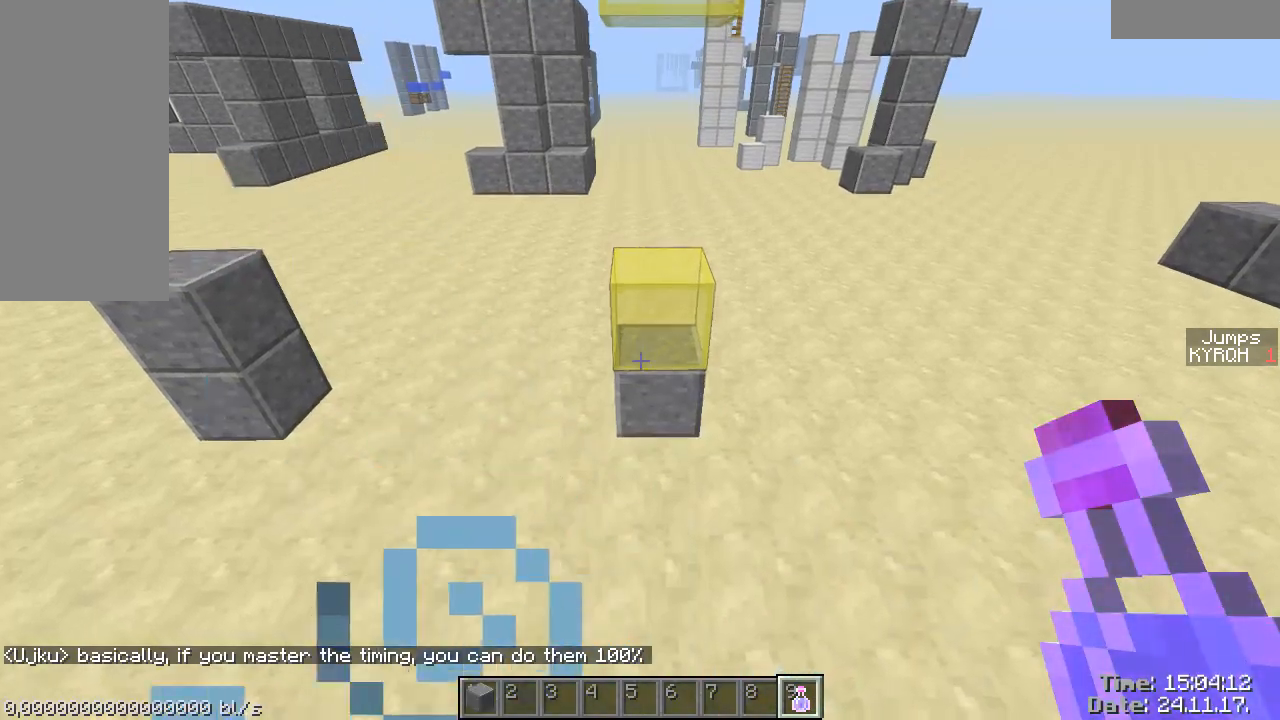
Gameplay with keyboard and mouse; each line is a JSON object with the keys and mouse buttons held at the frame after it. "events" lists presses ("down") and releases ("up") of "a", "ctrl", "d", "s", "shift", "space", "w", "mouse_left" and "mouse_right" between this image and that frame as [ms after this image, input, new state], when the widget could be followed in between. "mouse_left", "mouse_right" = the "left", "right" buttons of the "mouse" list. No other keys are recorded. Fast repeated clicks can show as one long hold. Mouse movement is not recorded.
{"keys": ["w"], "mouse": [], "events": [[17, "w", "down"], [467, "shift", "up"], [467, "space", "up"]]}
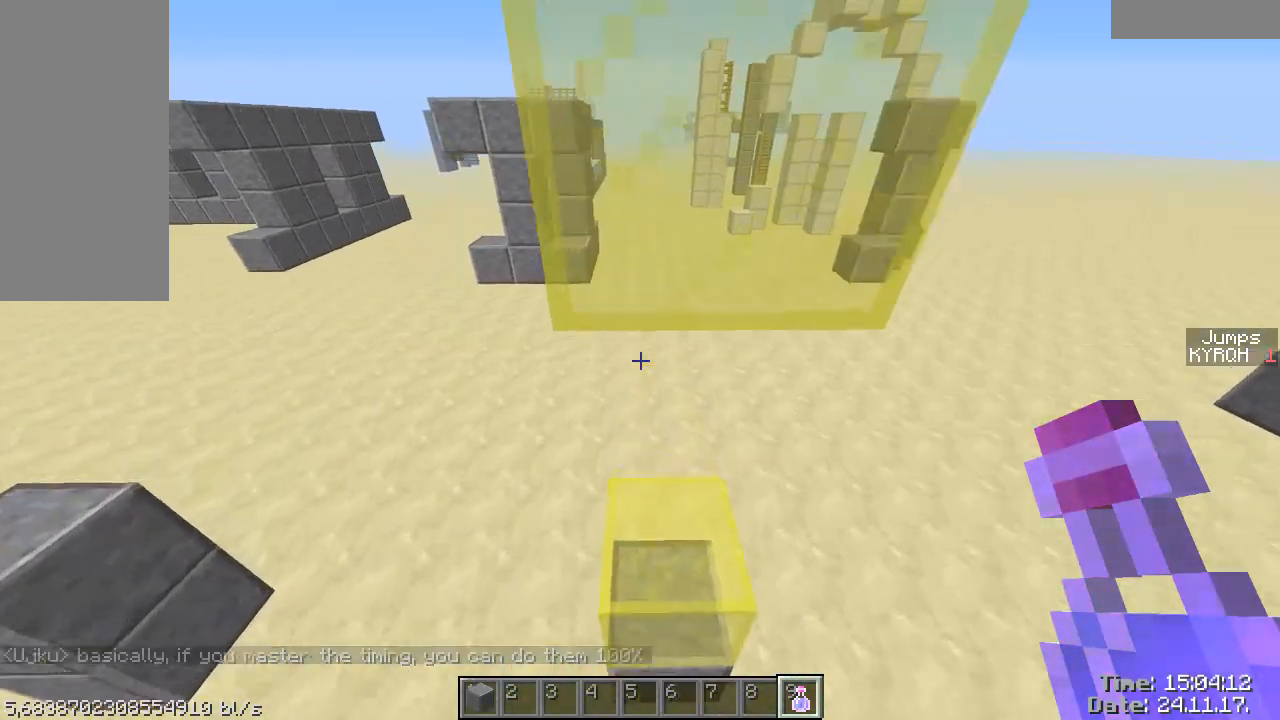
{"keys": ["ctrl", "w"], "mouse": [], "events": [[117, "ctrl", "down"], [167, "a", "down"], [467, "a", "up"]]}
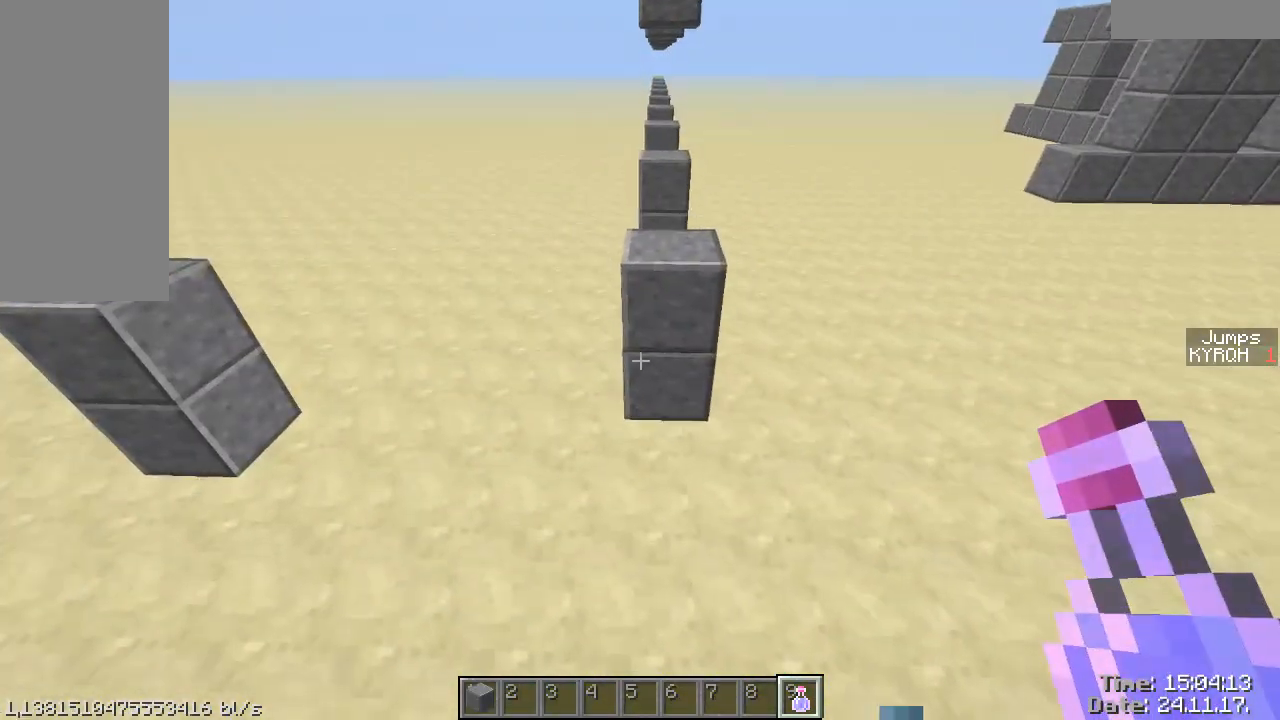
{"keys": [], "mouse": [], "events": [[167, "w", "up"], [467, "ctrl", "up"]]}
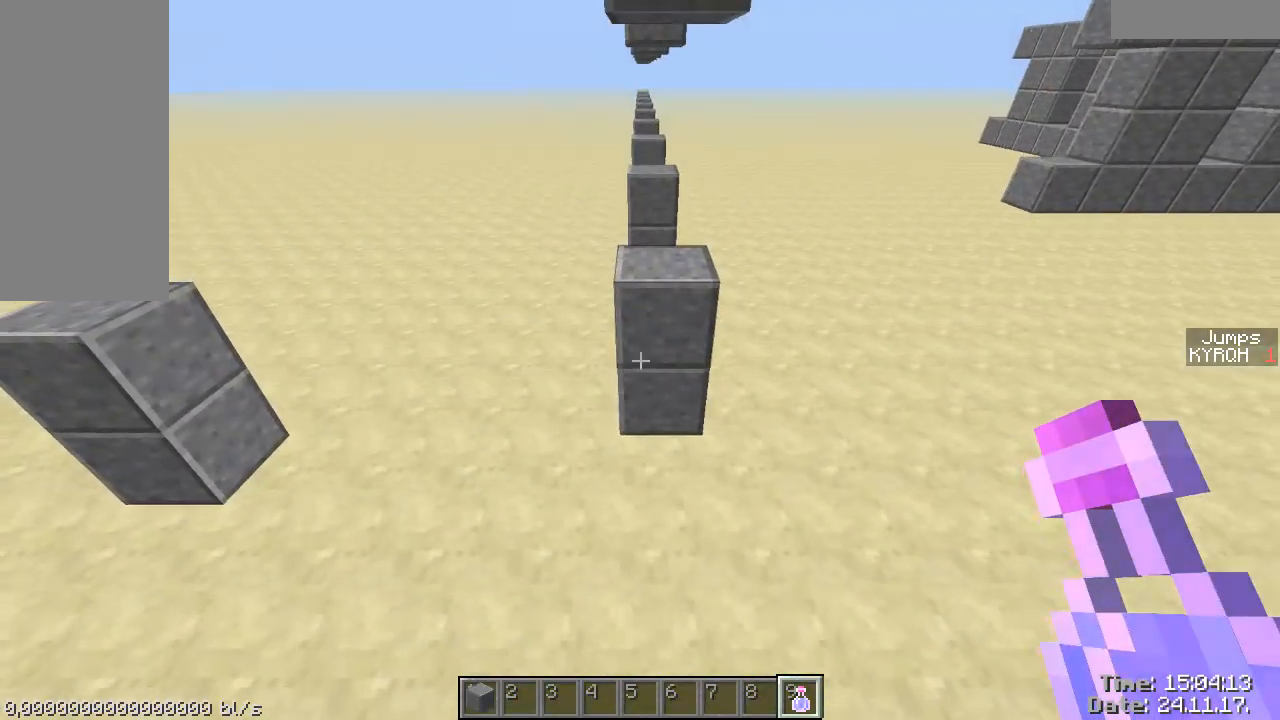
{"keys": ["shift", "space"], "mouse": [], "events": [[17, "shift", "down"], [17, "space", "down"]]}
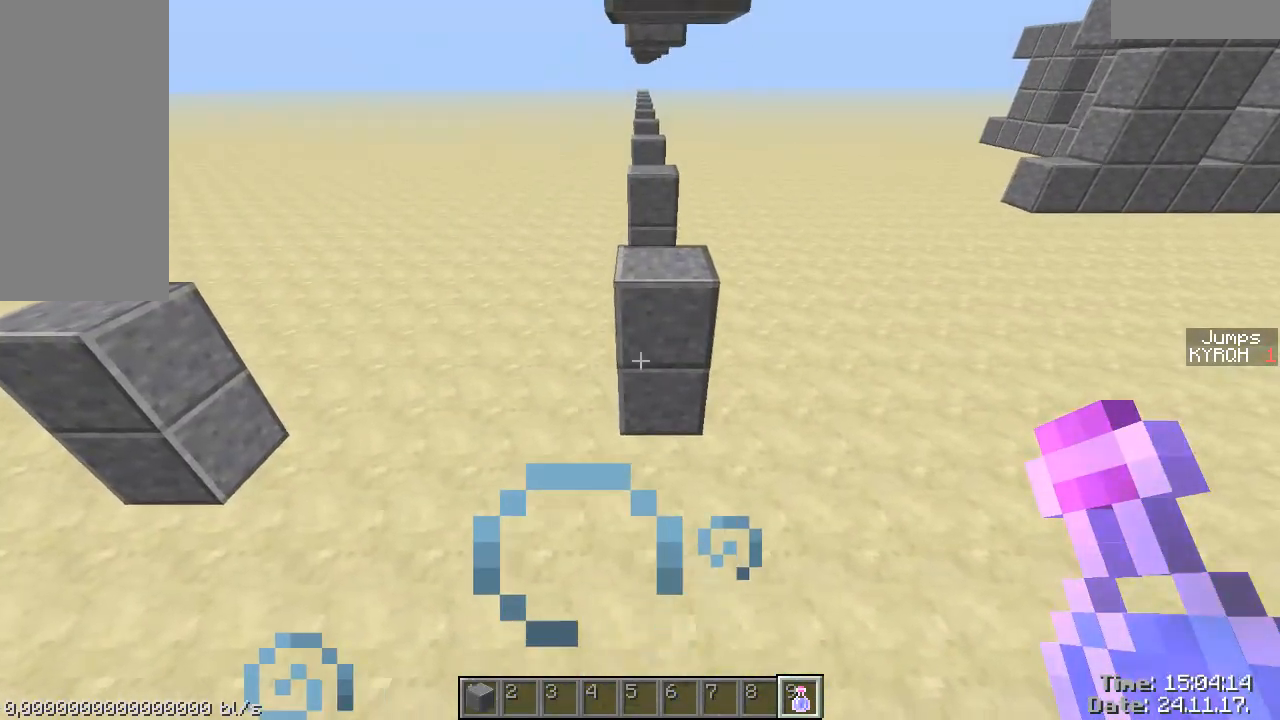
{"keys": ["shift"], "mouse": [], "events": [[17, "w", "down"], [417, "space", "up"], [467, "w", "up"]]}
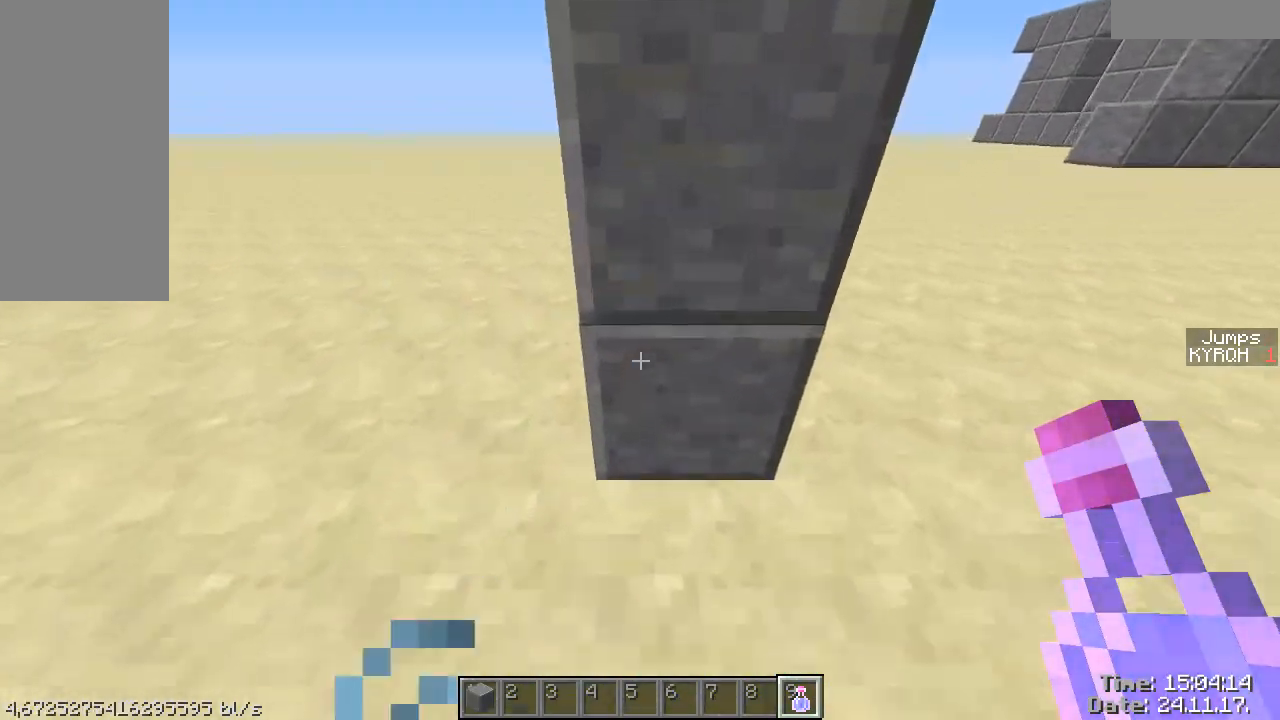
{"keys": ["s", "space"], "mouse": [], "events": [[17, "shift", "up"], [67, "s", "down"], [117, "space", "down"], [217, "space", "up"], [267, "space", "down"]]}
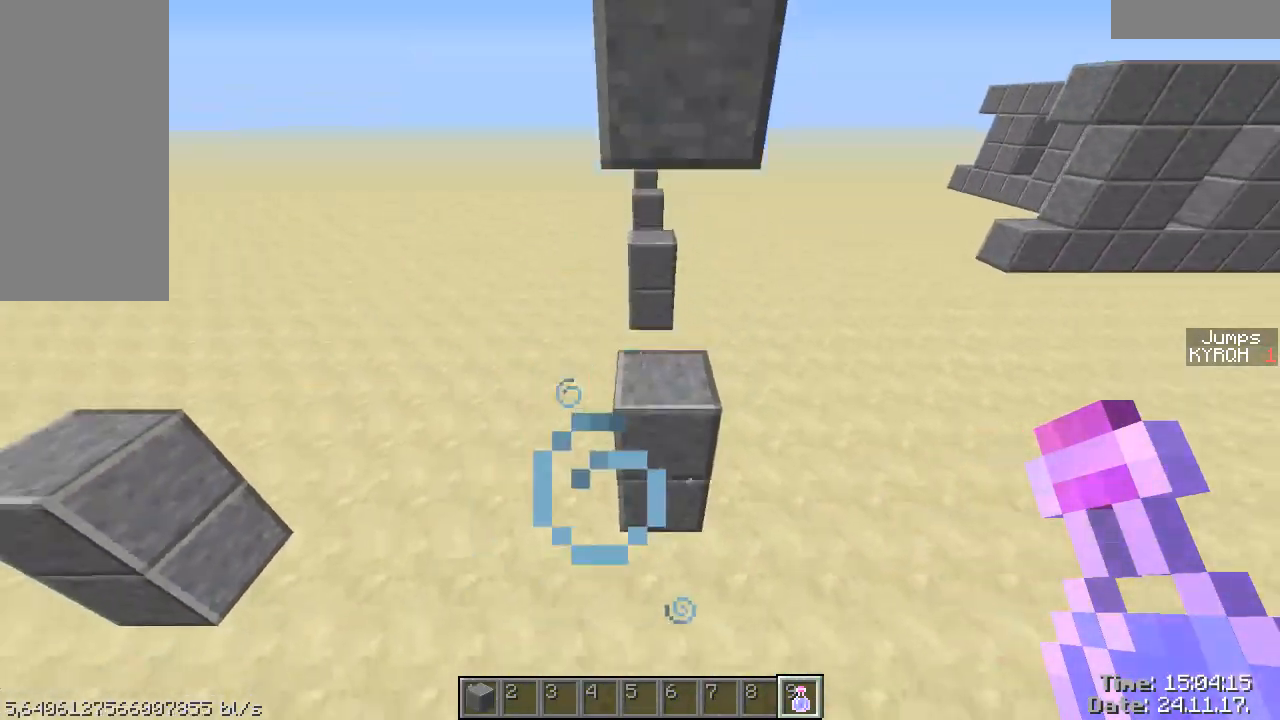
{"keys": ["ctrl", "s"], "mouse": [], "events": [[67, "ctrl", "down"], [67, "space", "up"], [367, "ctrl", "up"], [467, "ctrl", "down"]]}
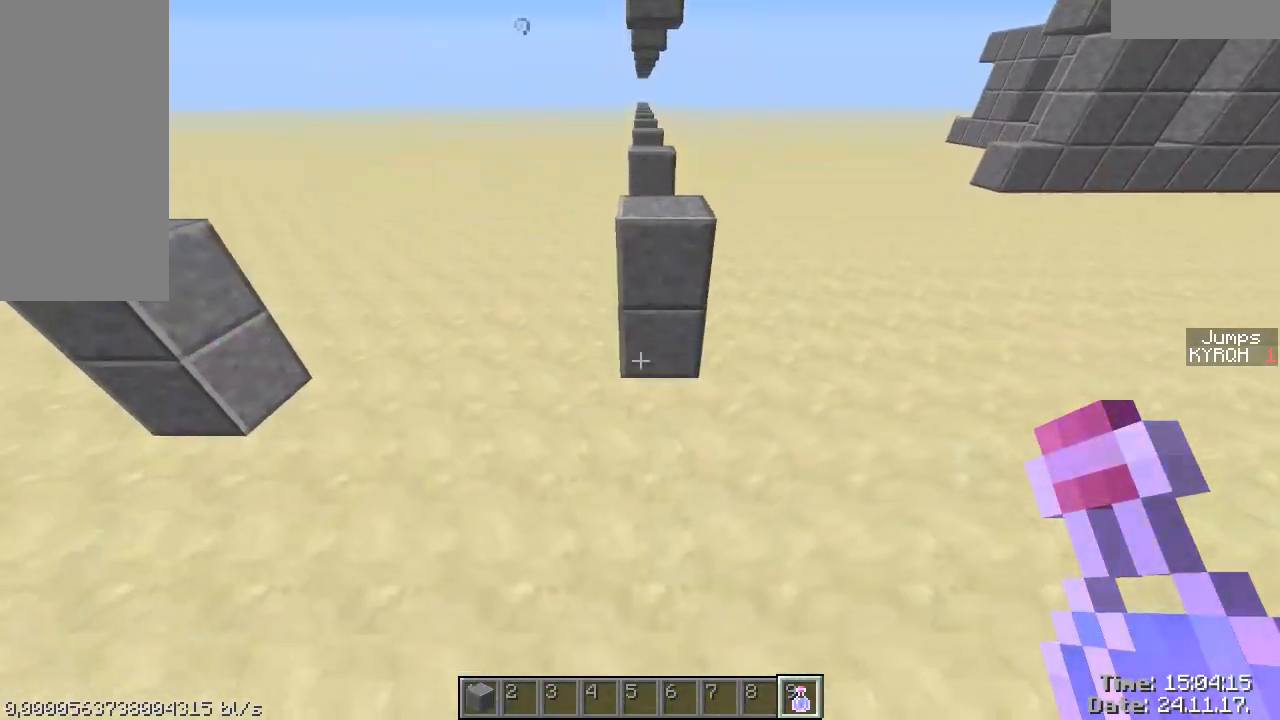
{"keys": ["s"], "mouse": [], "events": [[167, "ctrl", "up"], [167, "space", "down"], [417, "space", "up"]]}
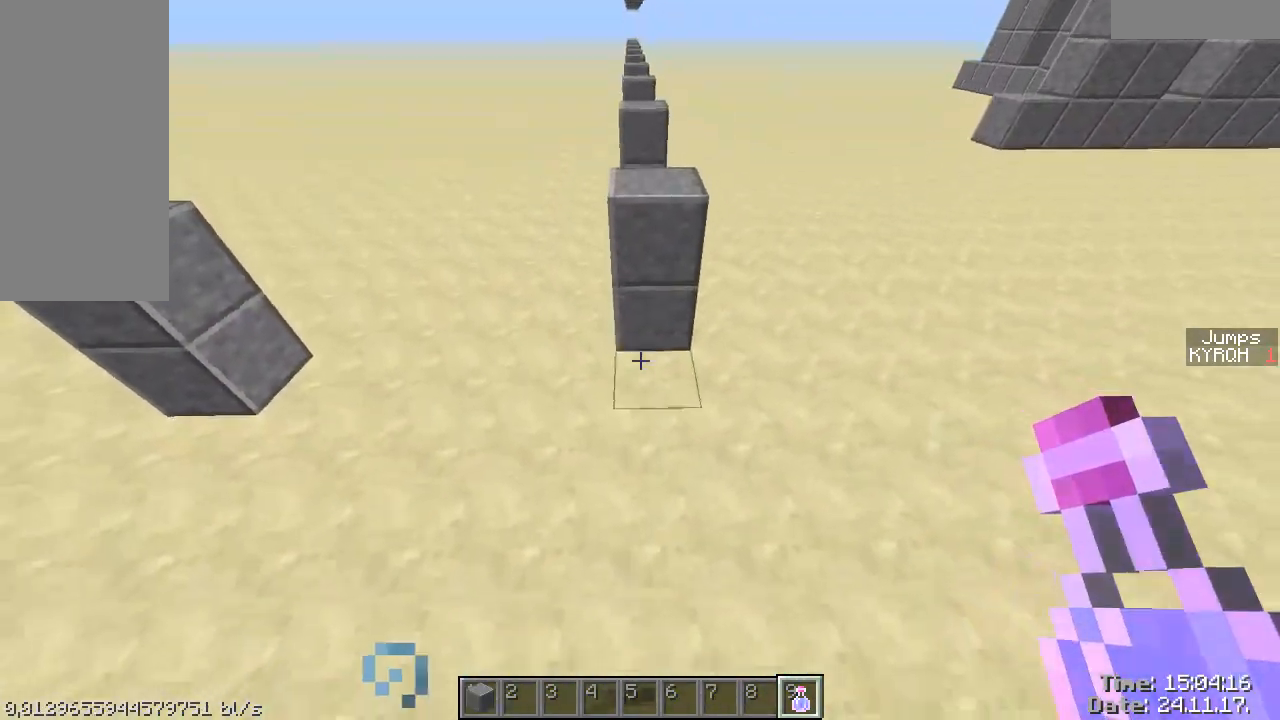
{"keys": ["ctrl"], "mouse": [], "events": [[17, "space", "down"], [167, "ctrl", "down"], [167, "space", "up"], [417, "s", "up"]]}
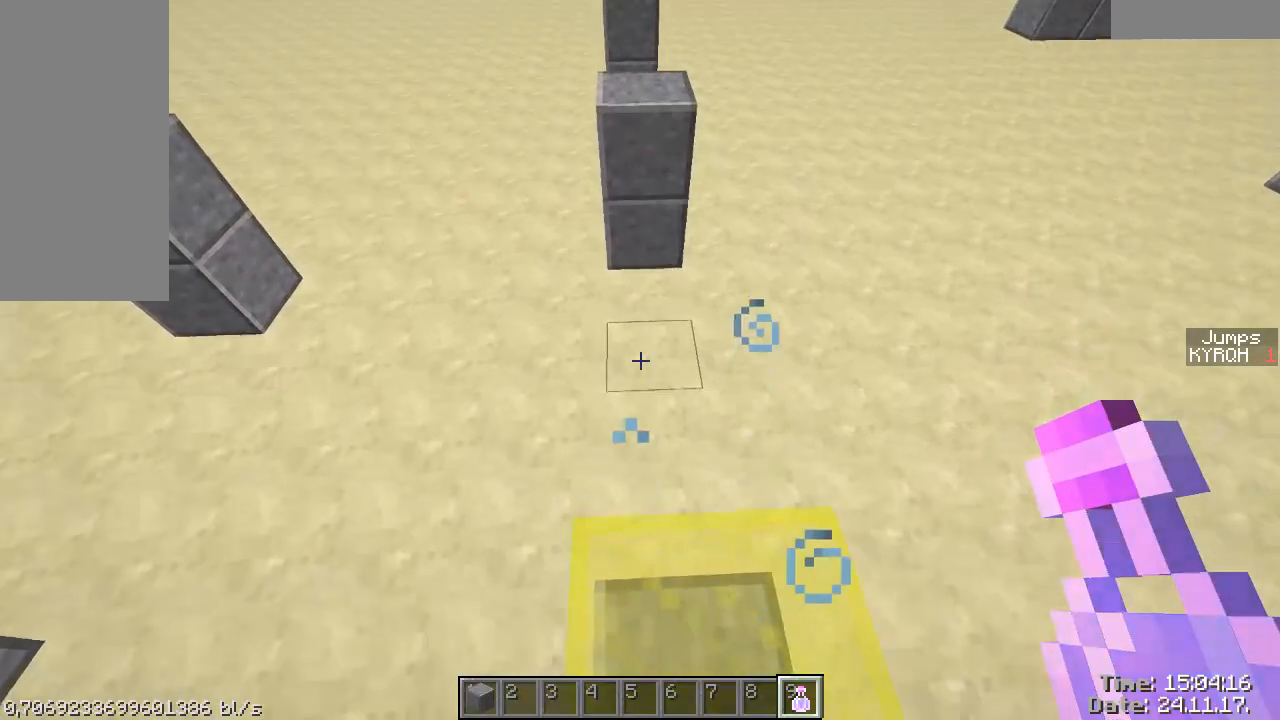
{"keys": ["ctrl"], "mouse": [], "events": [[17, "ctrl", "up"], [17, "w", "down"], [167, "ctrl", "down"], [417, "w", "up"]]}
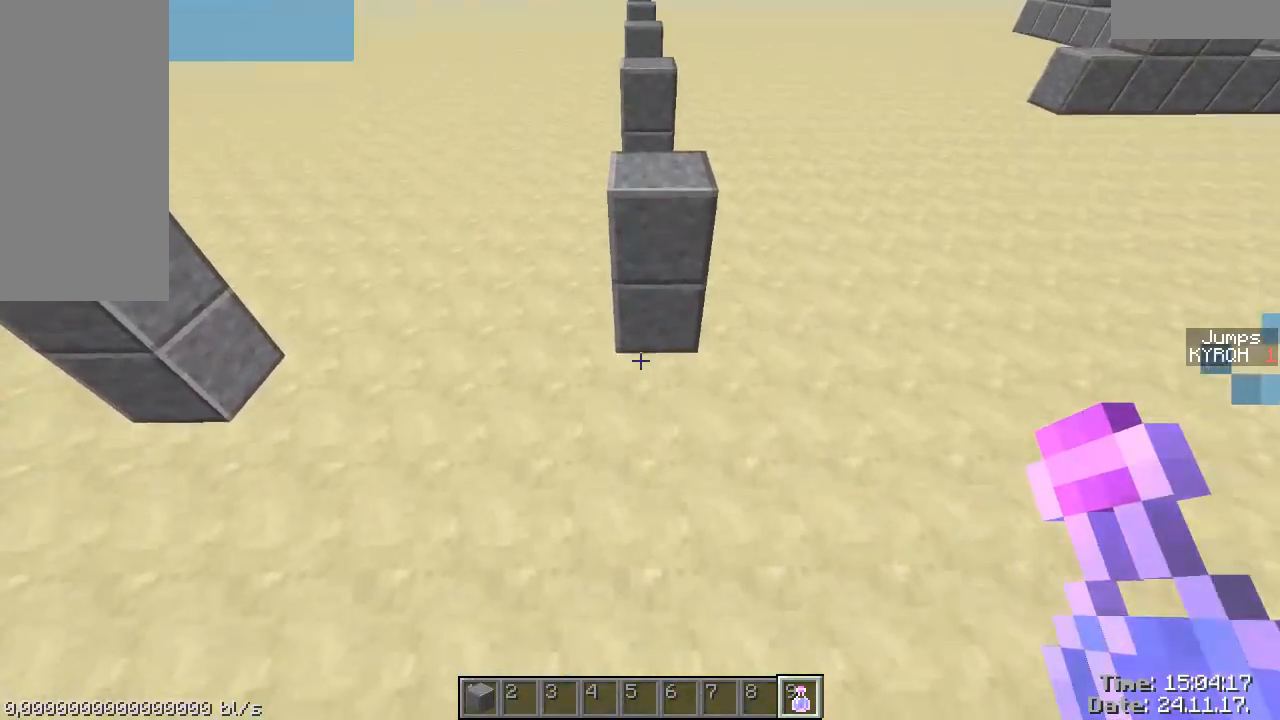
{"keys": ["shift", "space"], "mouse": [], "events": [[167, "ctrl", "up"], [217, "shift", "down"], [217, "space", "down"]]}
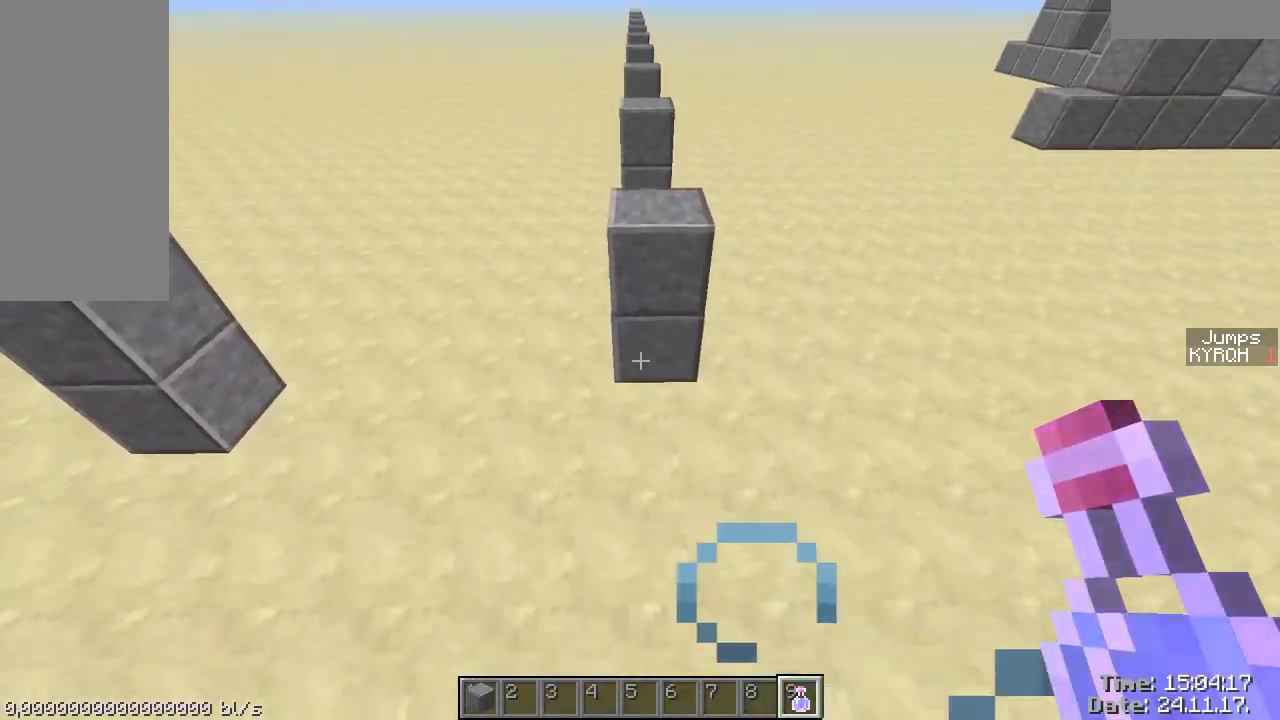
{"keys": ["shift", "space", "w"], "mouse": [], "events": [[167, "w", "down"]]}
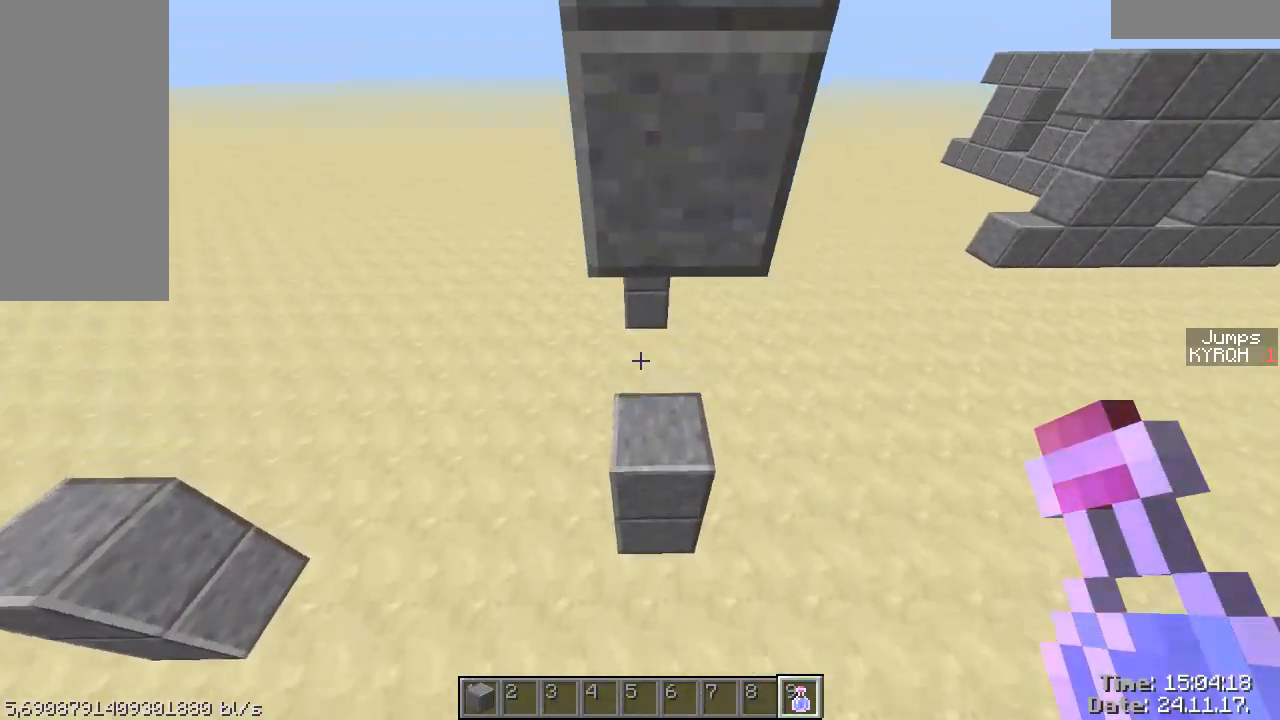
{"keys": ["ctrl", "w"], "mouse": [], "events": [[117, "shift", "up"], [167, "space", "up"], [417, "ctrl", "down"]]}
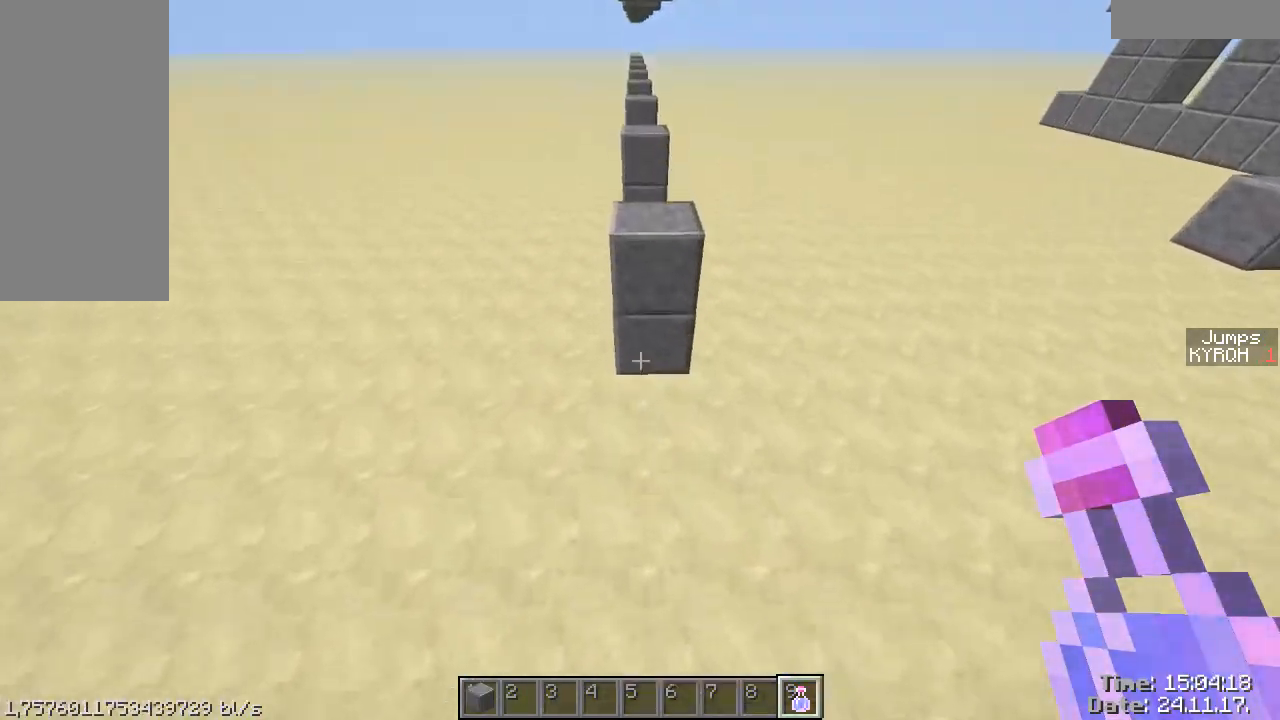
{"keys": [], "mouse": [], "events": [[167, "w", "up"], [467, "ctrl", "up"]]}
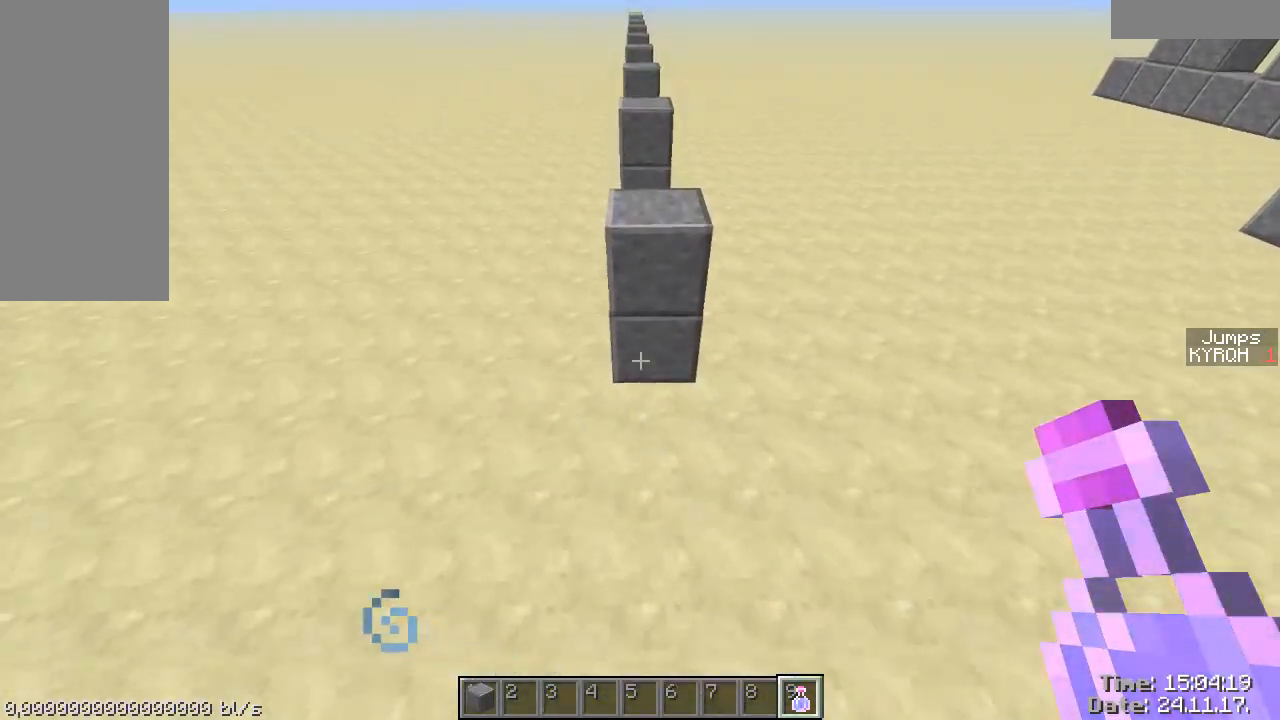
{"keys": ["shift", "space"], "mouse": [], "events": [[17, "shift", "down"], [67, "space", "down"]]}
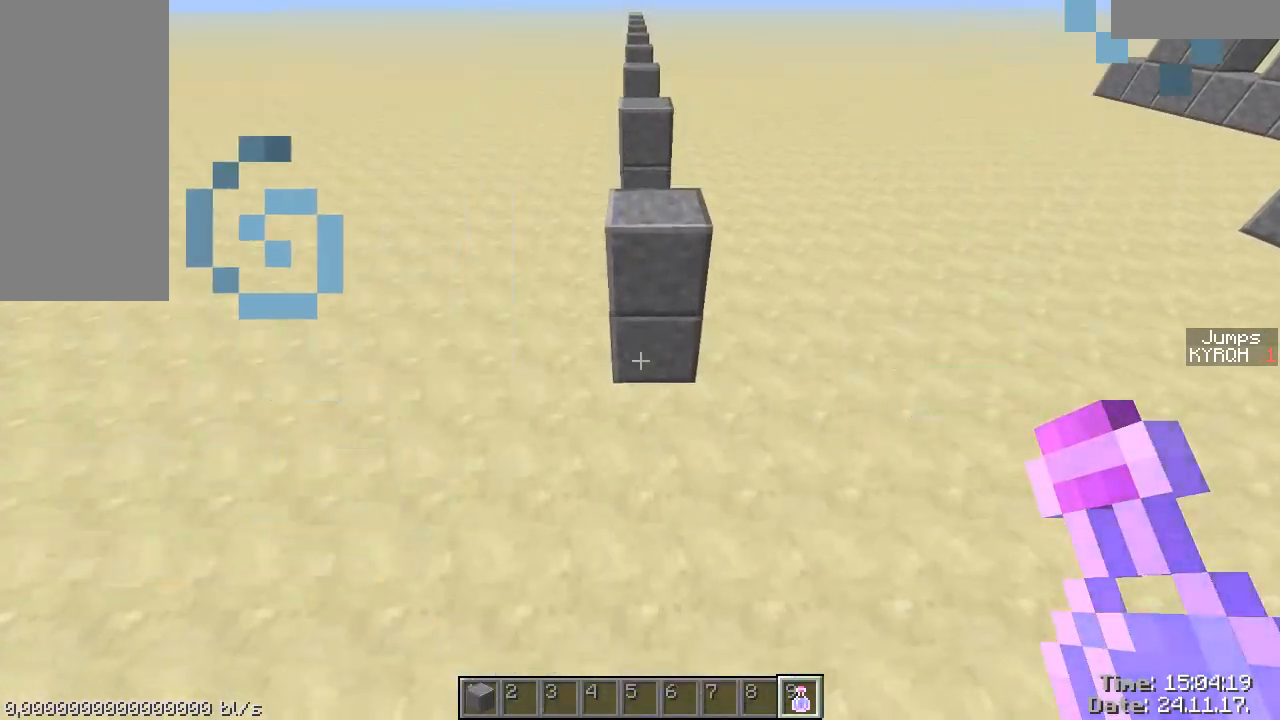
{"keys": ["shift", "w"], "mouse": [], "events": [[67, "w", "down"], [467, "space", "up"]]}
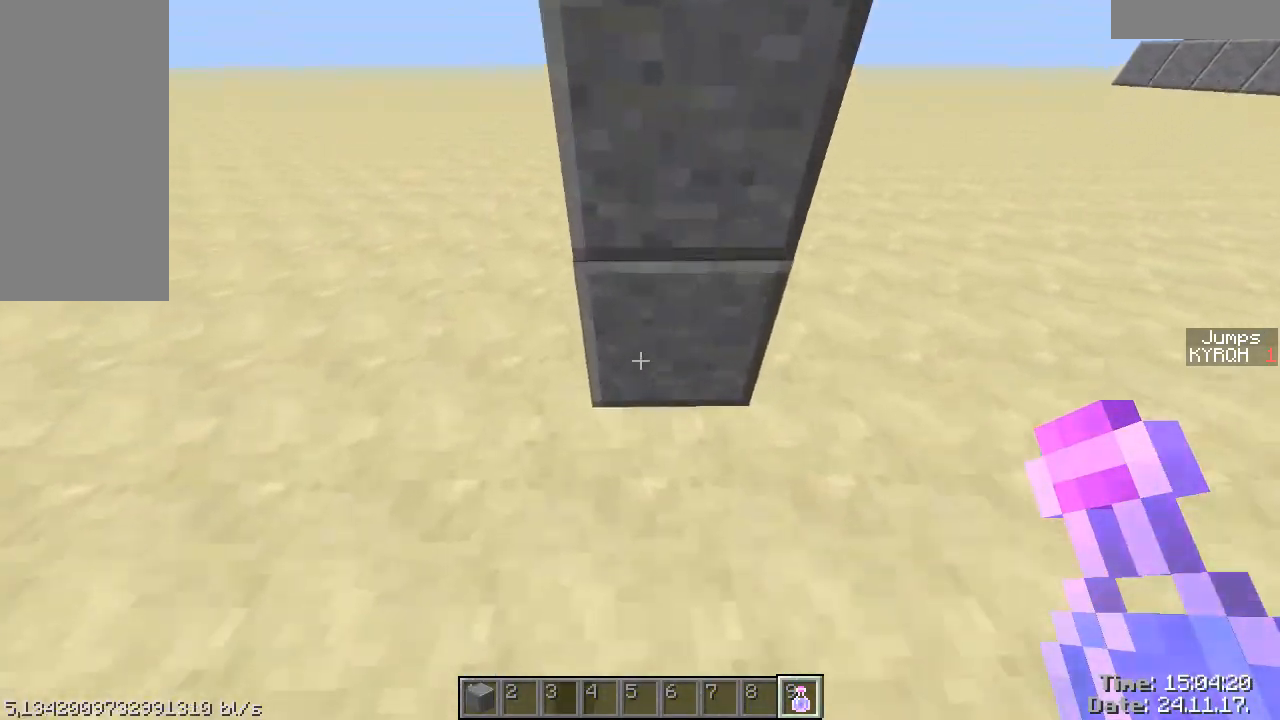
{"keys": ["s", "space"], "mouse": [], "events": [[67, "w", "up"], [117, "shift", "up"], [217, "space", "down"], [267, "space", "up"], [317, "space", "down"], [467, "s", "down"]]}